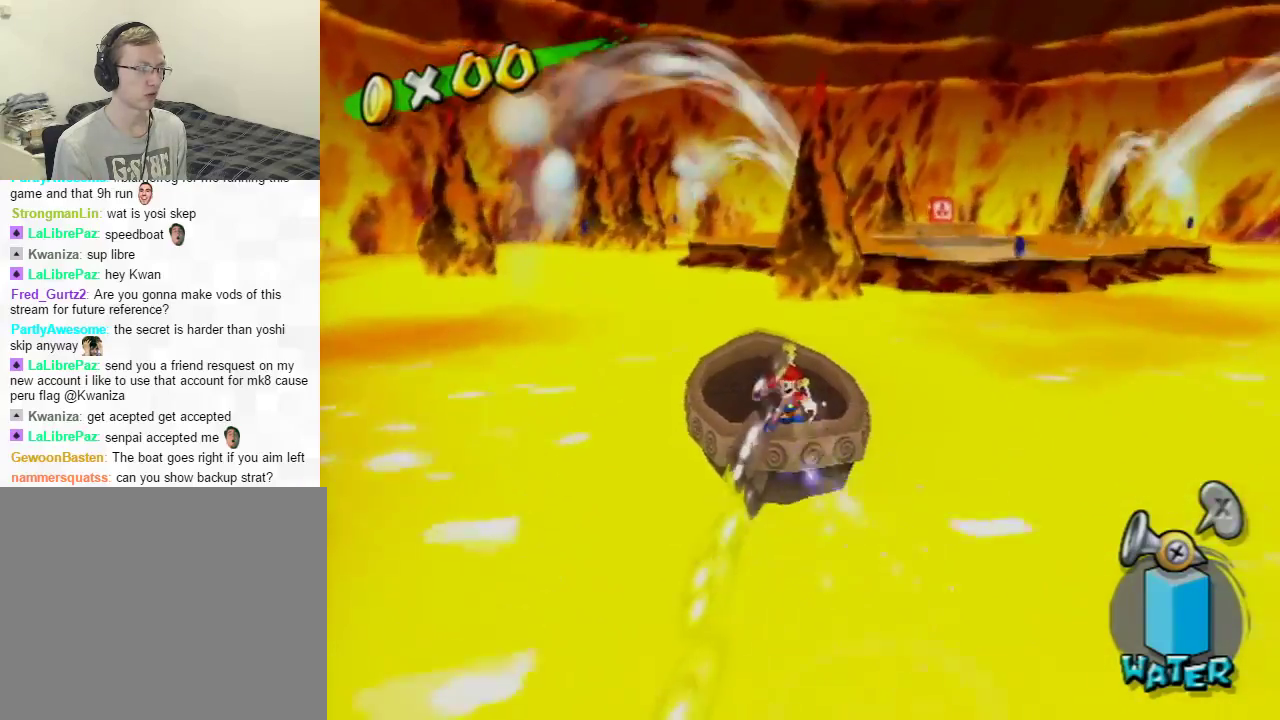
Gameplay with a controller (Nintendo layout); each line is a JSON object with the inputs held at the frame after it. "events" lists button and stick changes between this image and that frame as [ms after this image, input, new state], when the widget could be followed in between. Not read: L3 R3.
{"buttons": [], "left_stick": "up-right", "right_stick": "center", "events": [[267, "right_stick", "left"], [284, "R1", "up"], [367, "right_stick", "center"], [451, "left_stick", "up-right"]]}
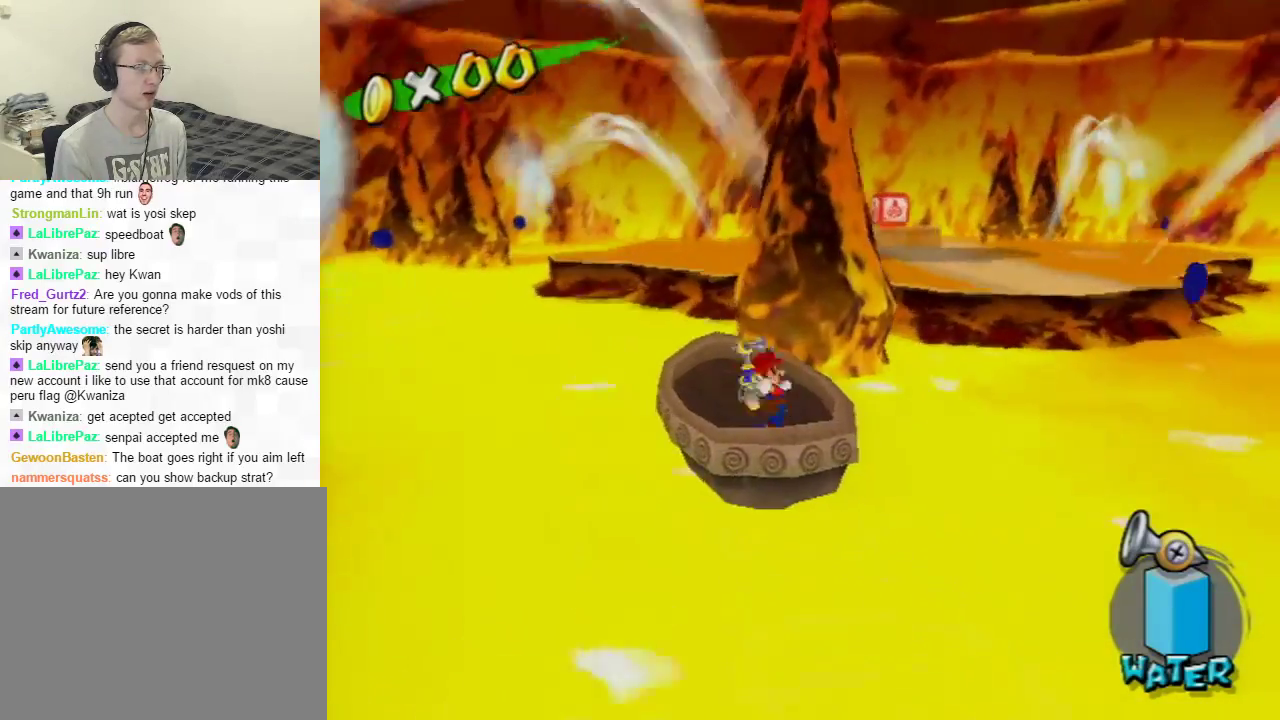
{"buttons": ["A"], "left_stick": "up-right", "right_stick": "center", "events": [[234, "A", "down"]]}
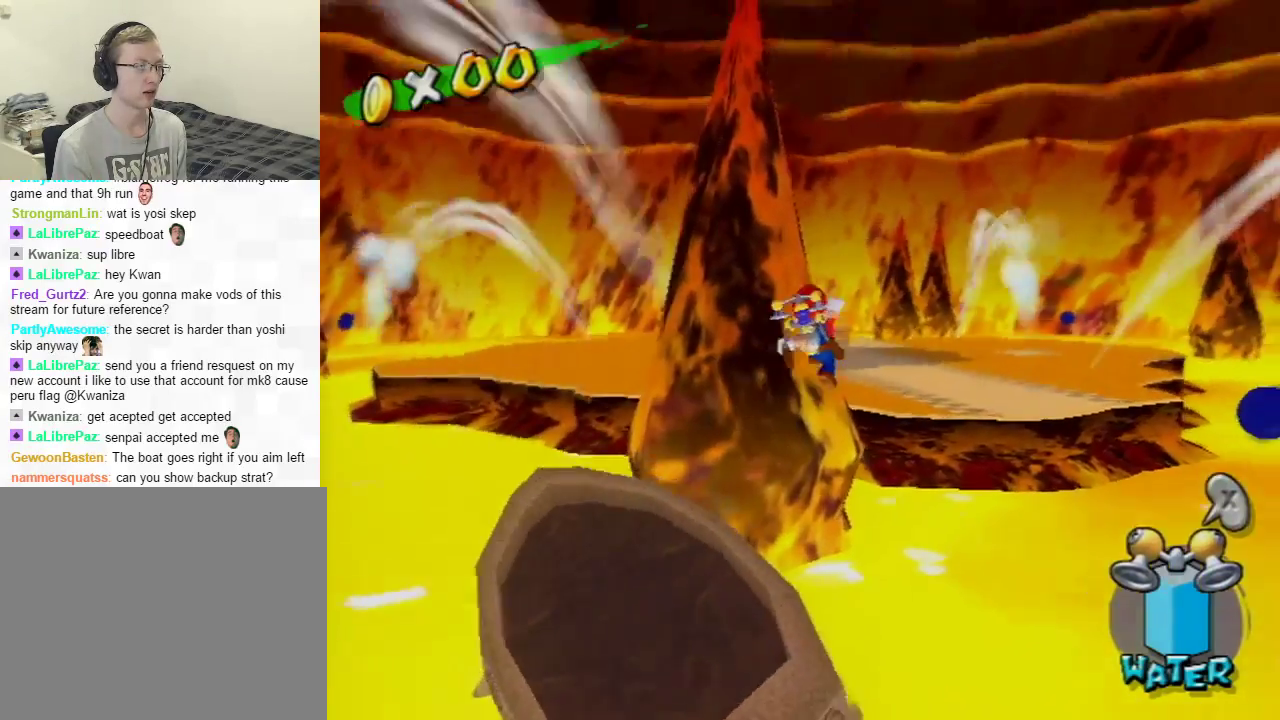
{"buttons": [], "left_stick": "up-right", "right_stick": "center", "events": [[34, "A", "up"]]}
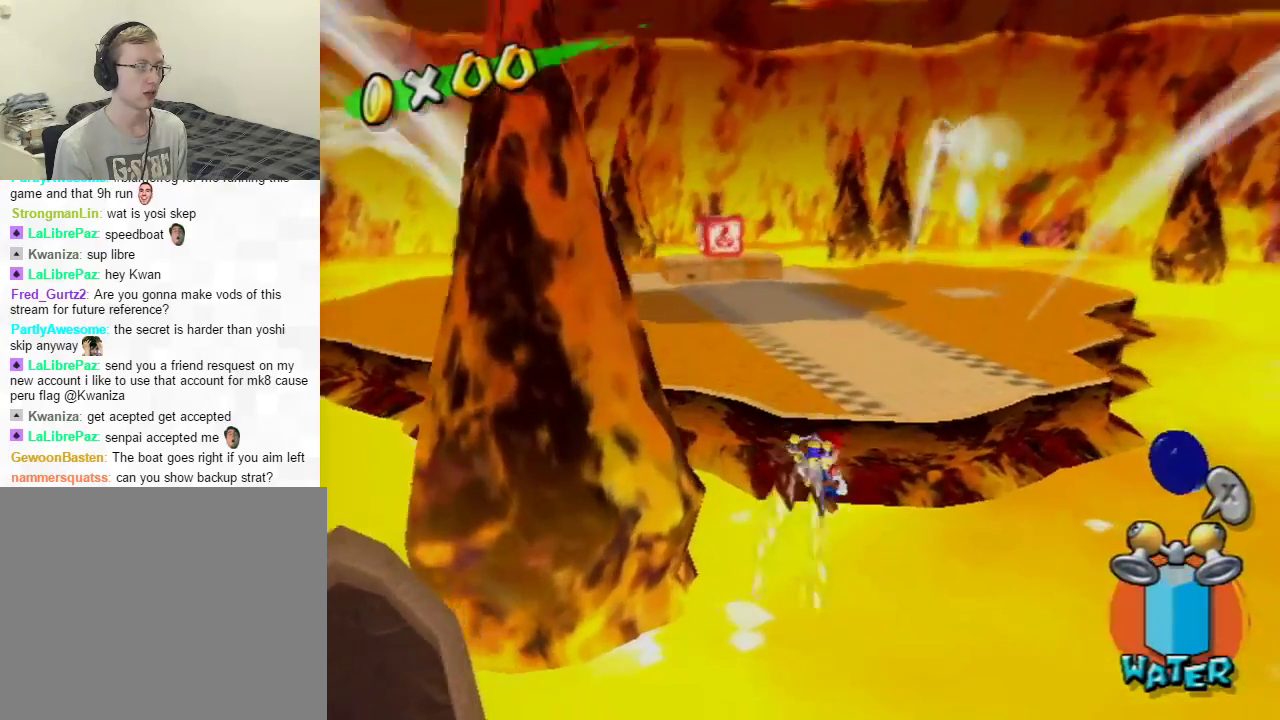
{"buttons": ["R1"], "left_stick": "up", "right_stick": "center", "events": [[17, "left_stick", "up"], [50, "R1", "down"], [150, "left_stick", "up-left"], [167, "right_stick", "right"], [234, "right_stick", "center"], [350, "left_stick", "up"]]}
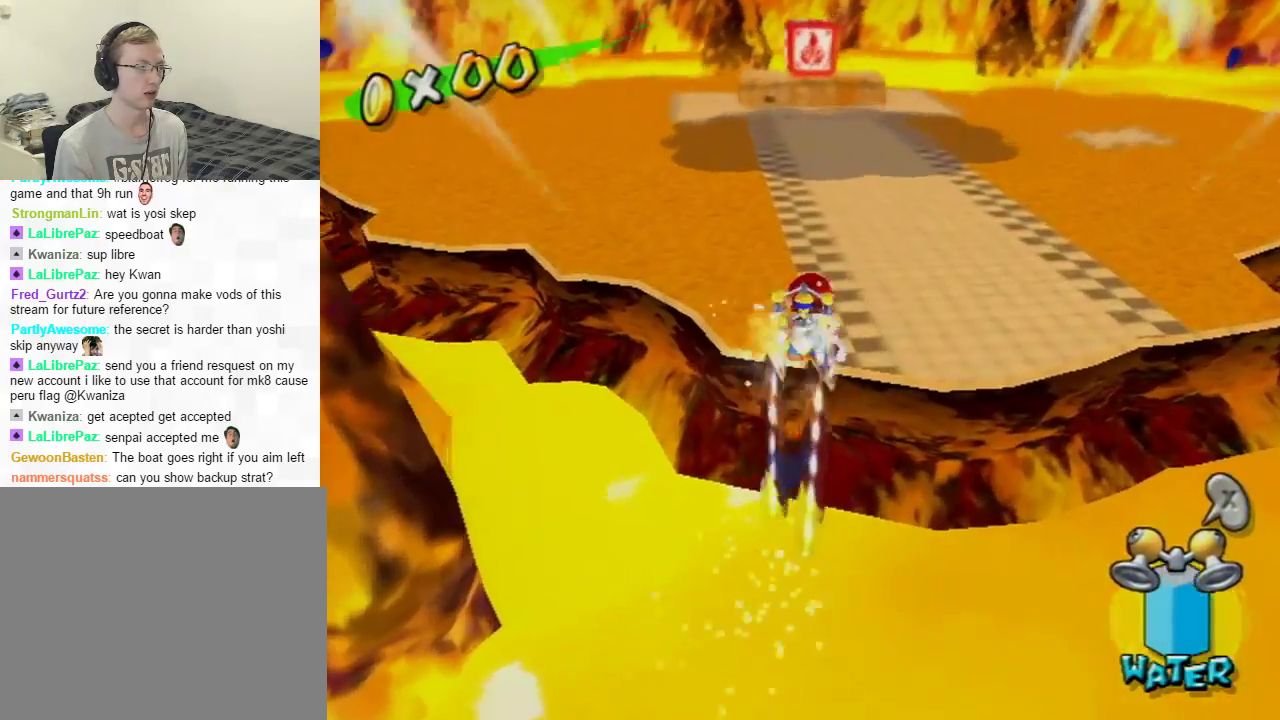
{"buttons": ["R1"], "left_stick": "down", "right_stick": "center", "events": [[34, "left_stick", "up-left"], [151, "left_stick", "center"], [234, "left_stick", "down"]]}
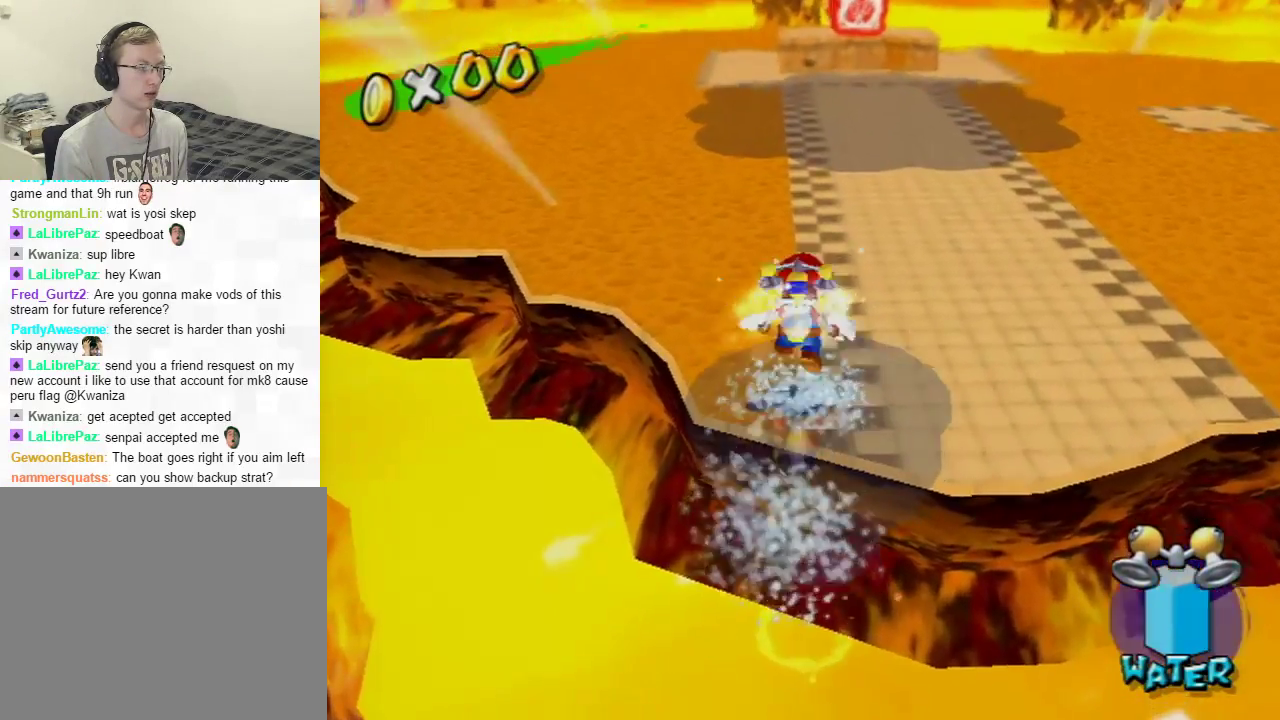
{"buttons": [], "left_stick": "up", "right_stick": "center", "events": [[17, "R1", "up"], [83, "left_stick", "up"], [167, "B", "down"], [284, "B", "up"]]}
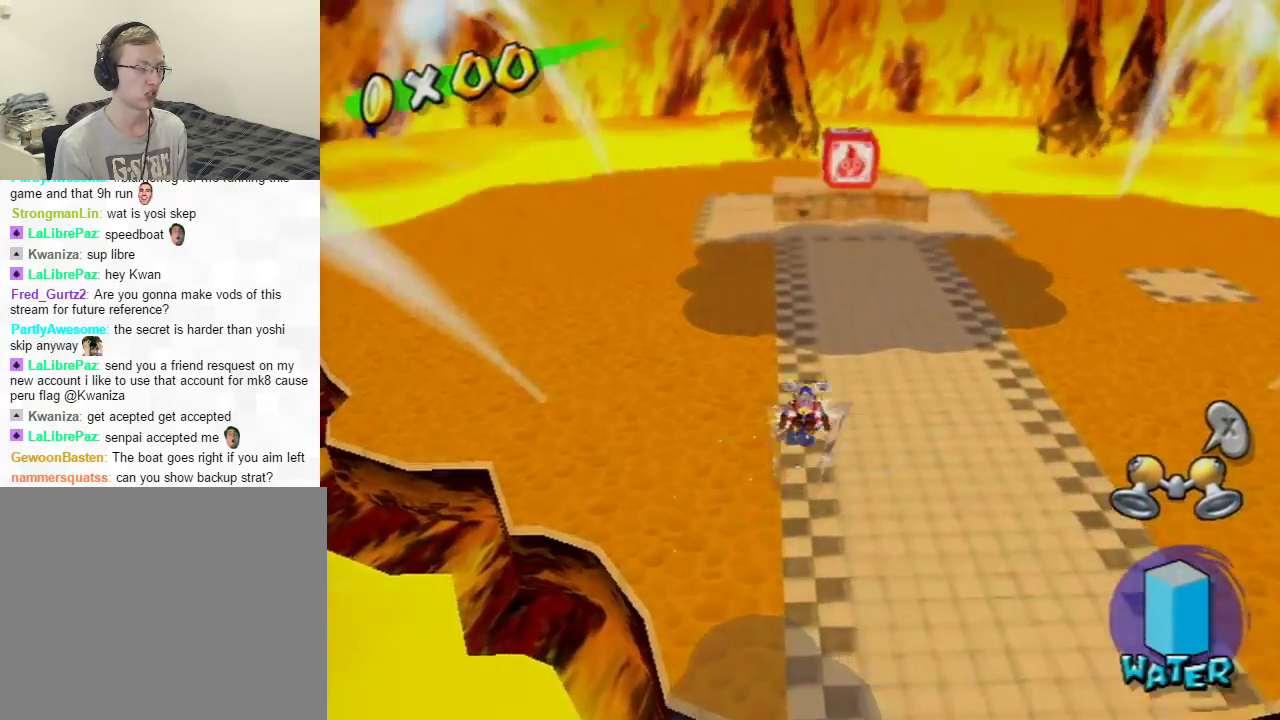
{"buttons": [], "left_stick": "up", "right_stick": "center", "events": [[17, "left_stick", "up-right"], [134, "left_stick", "up"], [251, "left_stick", "up-right"], [401, "left_stick", "up"]]}
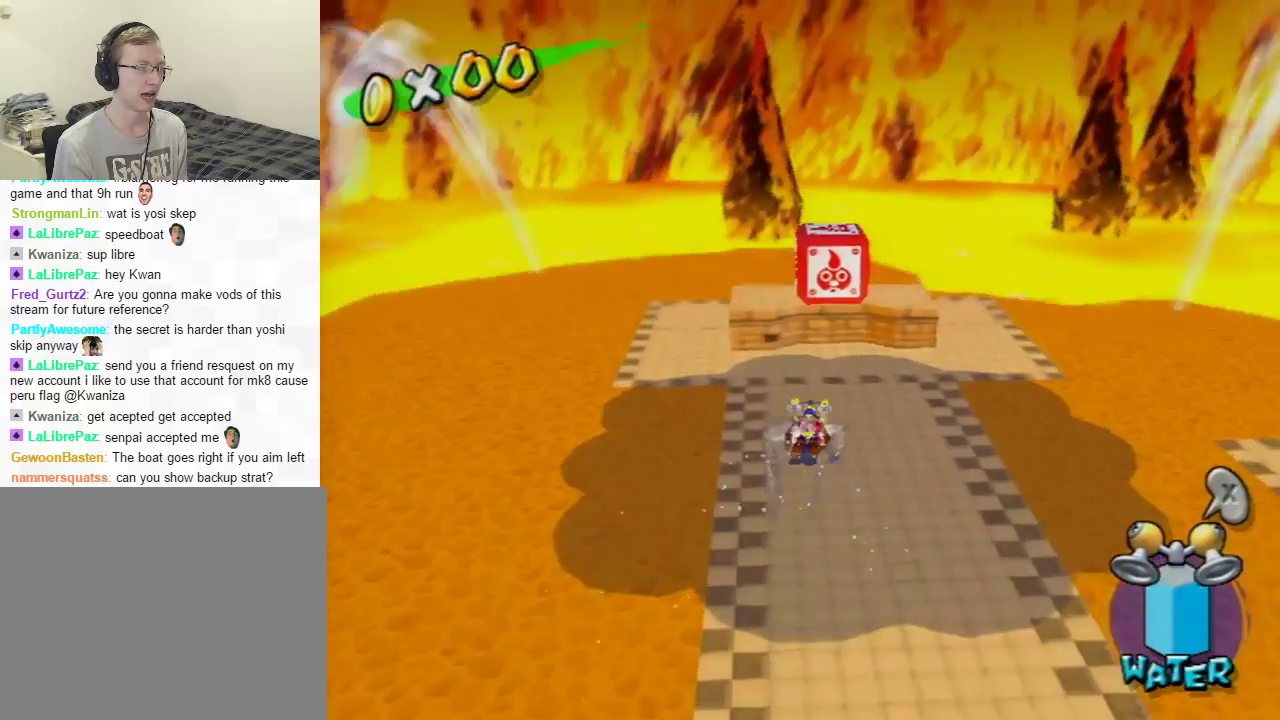
{"buttons": ["R1"], "left_stick": "down", "right_stick": "center", "events": [[67, "R1", "down"], [100, "A", "down"], [183, "R1", "up"], [250, "left_stick", "center"], [284, "A", "up"], [317, "left_stick", "down"], [500, "R1", "down"]]}
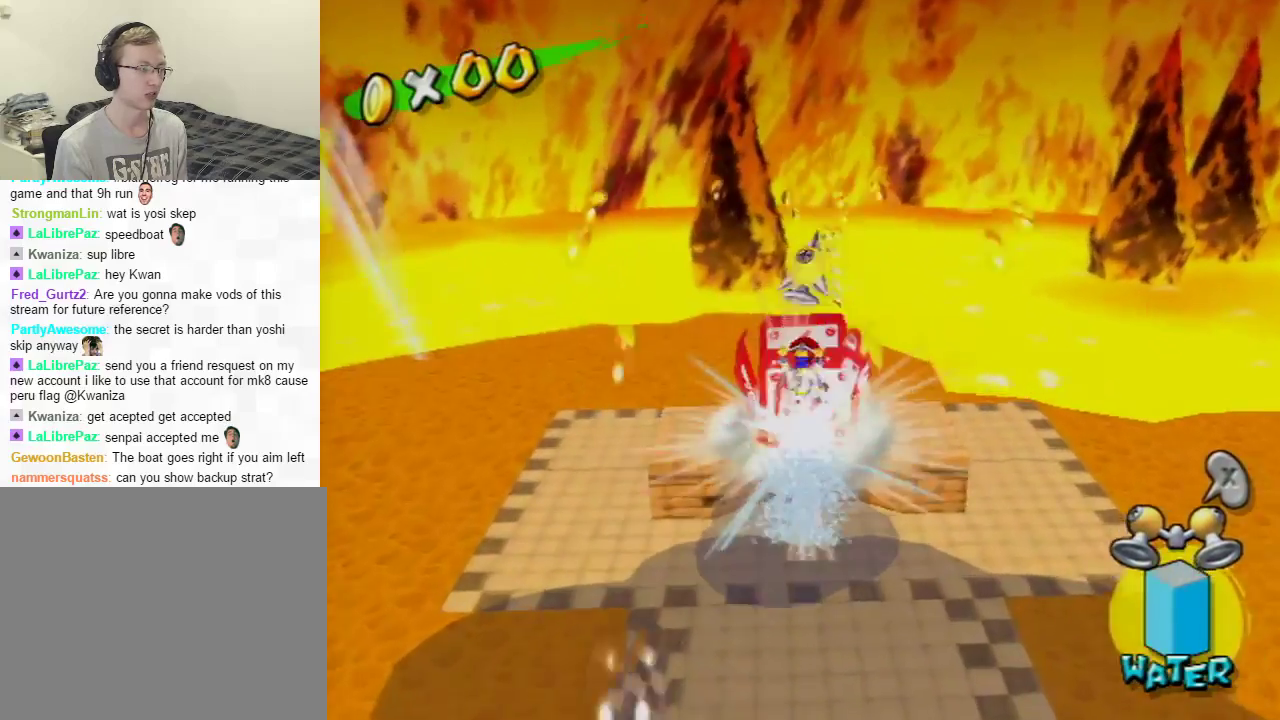
{"buttons": [], "left_stick": "down-left", "right_stick": "right", "events": [[317, "R1", "up"], [418, "left_stick", "down-left"], [451, "right_stick", "right"]]}
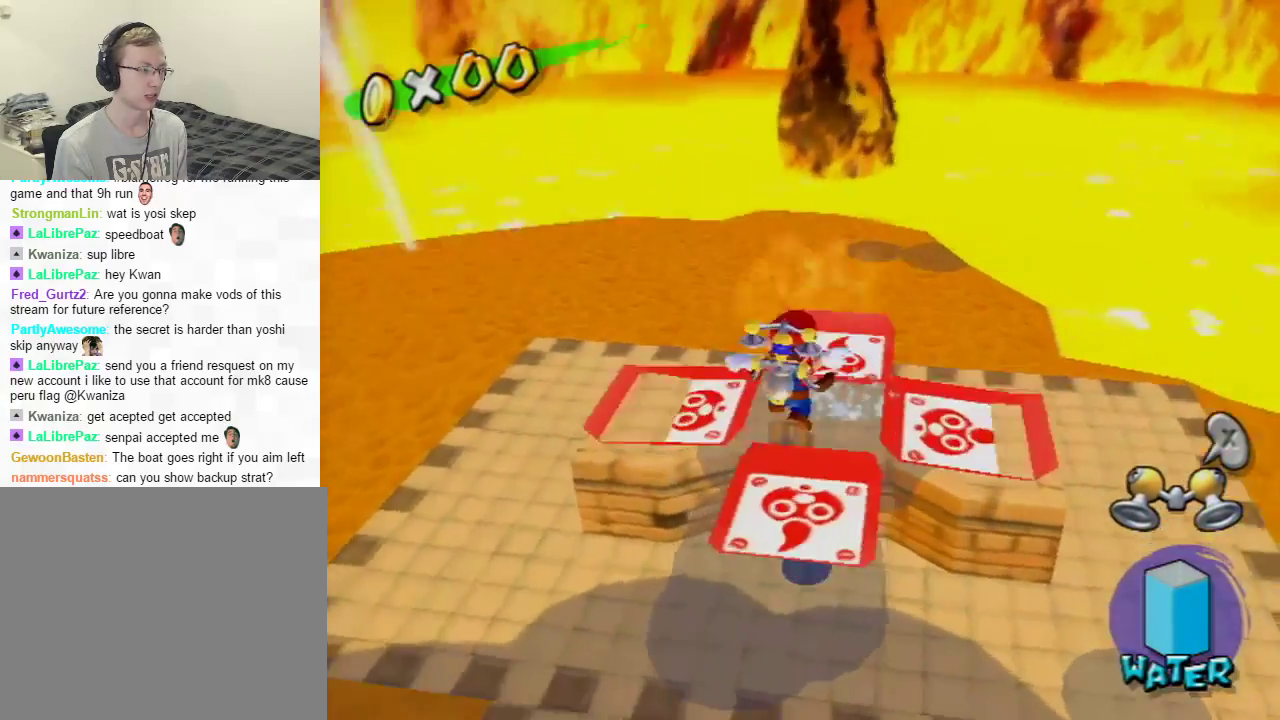
{"buttons": [], "left_stick": "left", "right_stick": "right", "events": [[284, "left_stick", "left"]]}
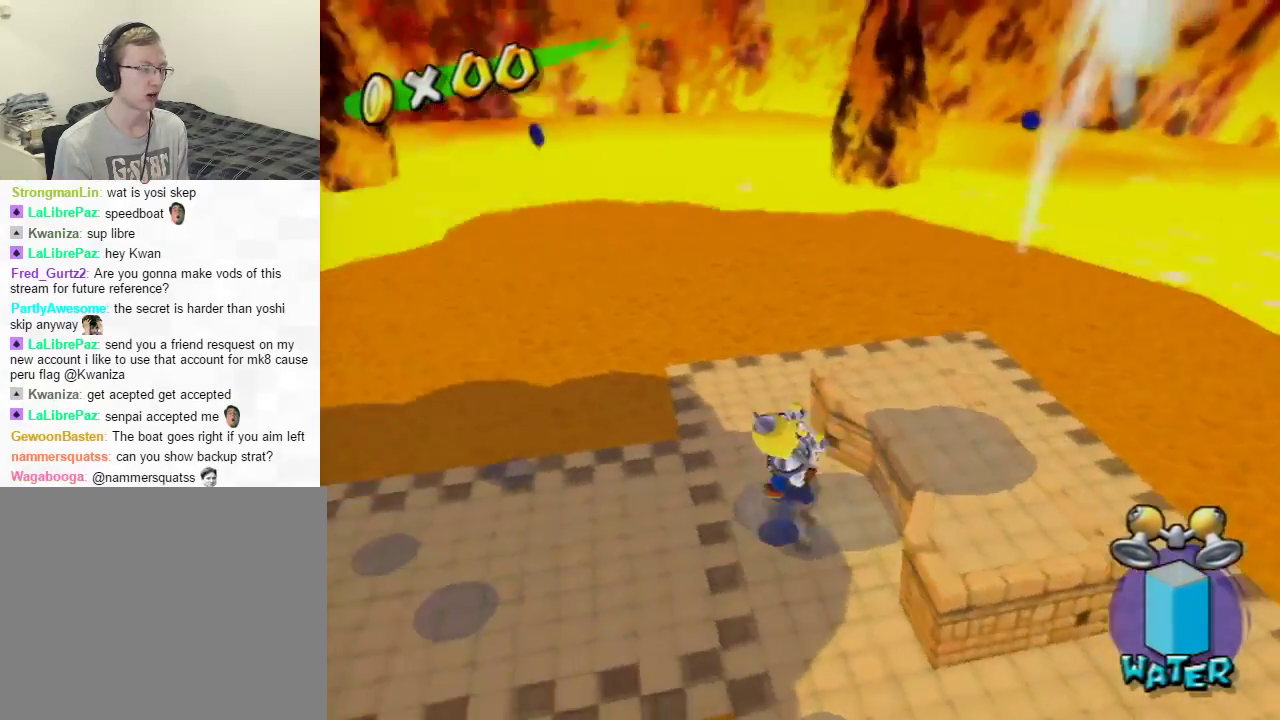
{"buttons": [], "left_stick": "up-left", "right_stick": "right", "events": [[434, "left_stick", "up-left"]]}
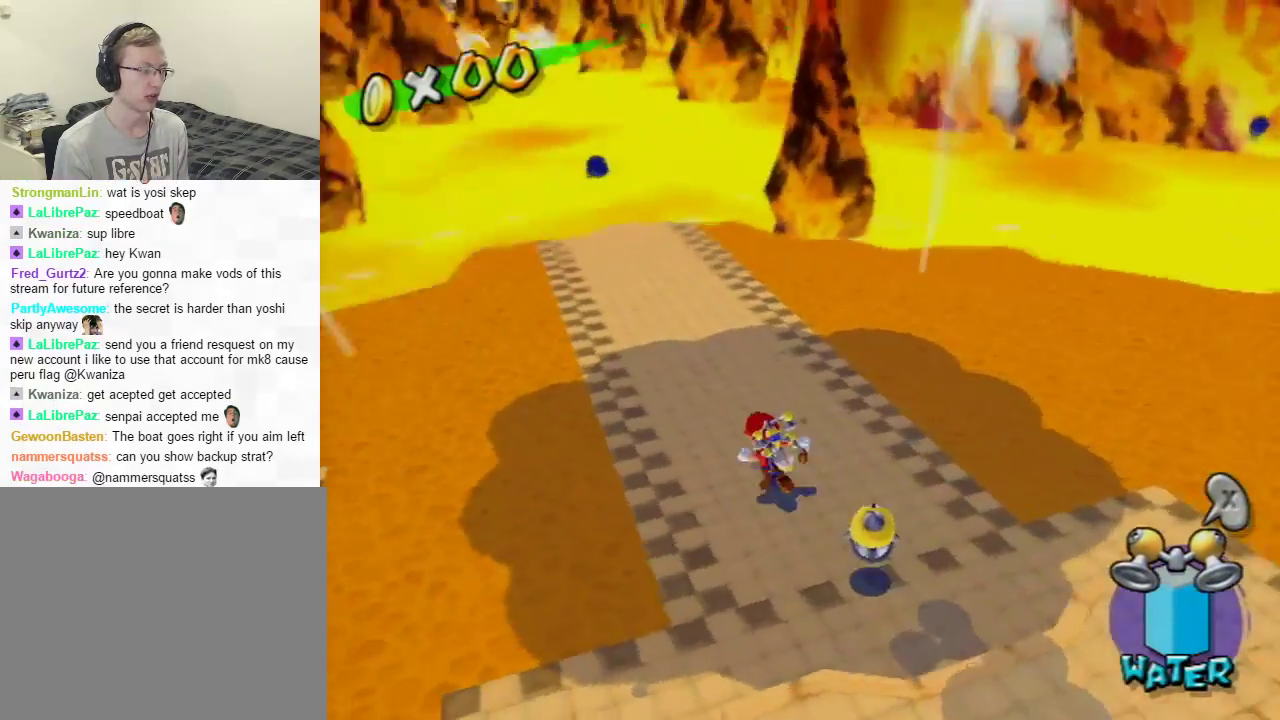
{"buttons": [], "left_stick": "center", "right_stick": "center", "events": [[167, "left_stick", "center"], [167, "right_stick", "center"]]}
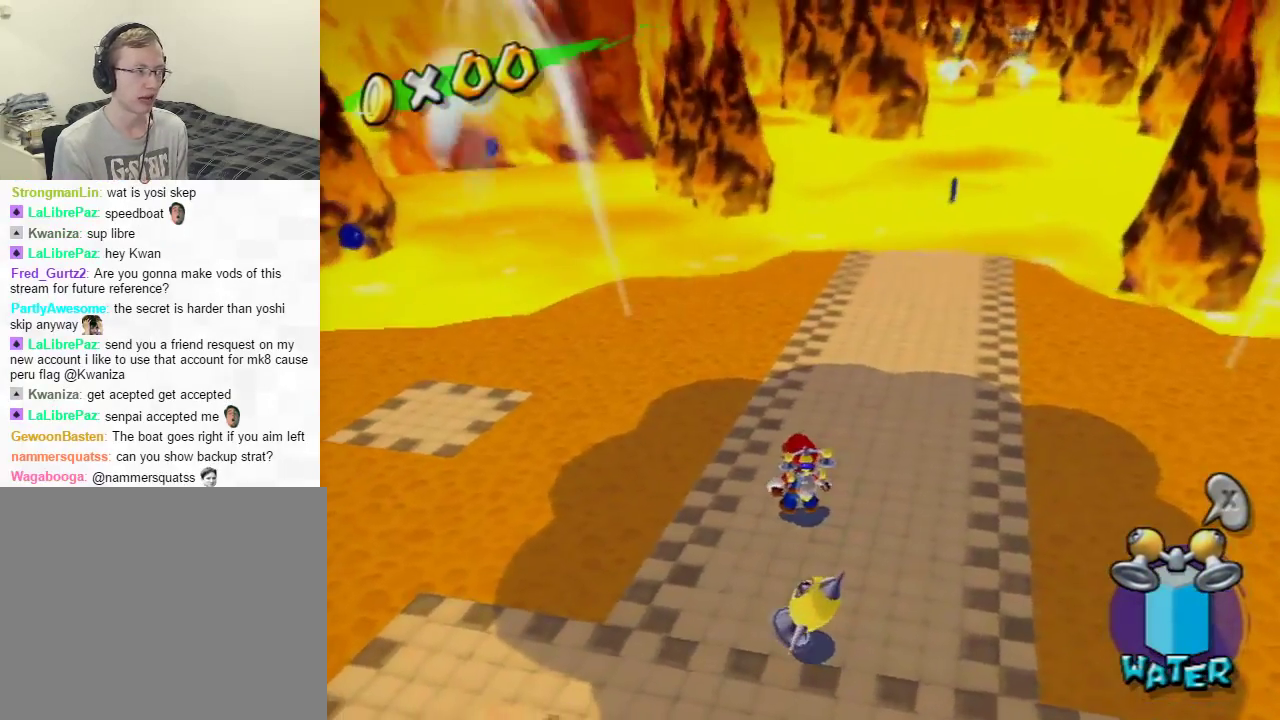
{"buttons": [], "left_stick": "center", "right_stick": "center", "events": []}
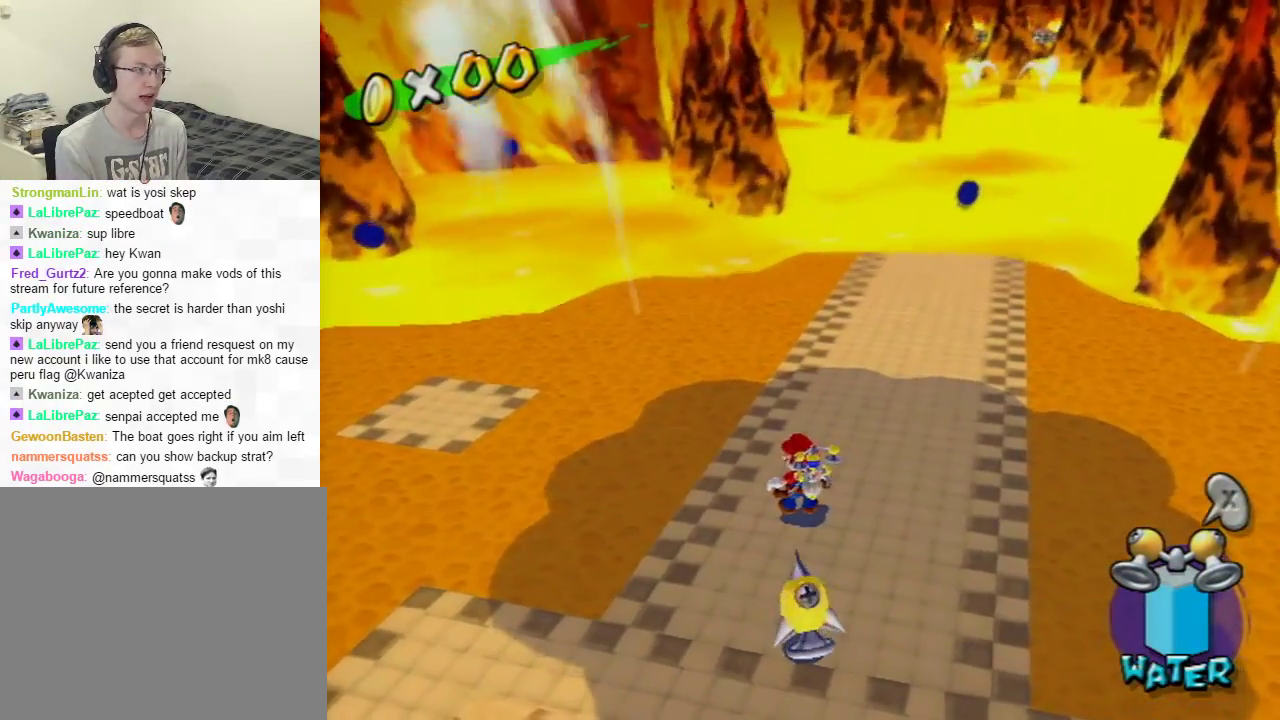
{"buttons": [], "left_stick": "center", "right_stick": "center", "events": [[167, "START", "down"], [267, "START", "up"]]}
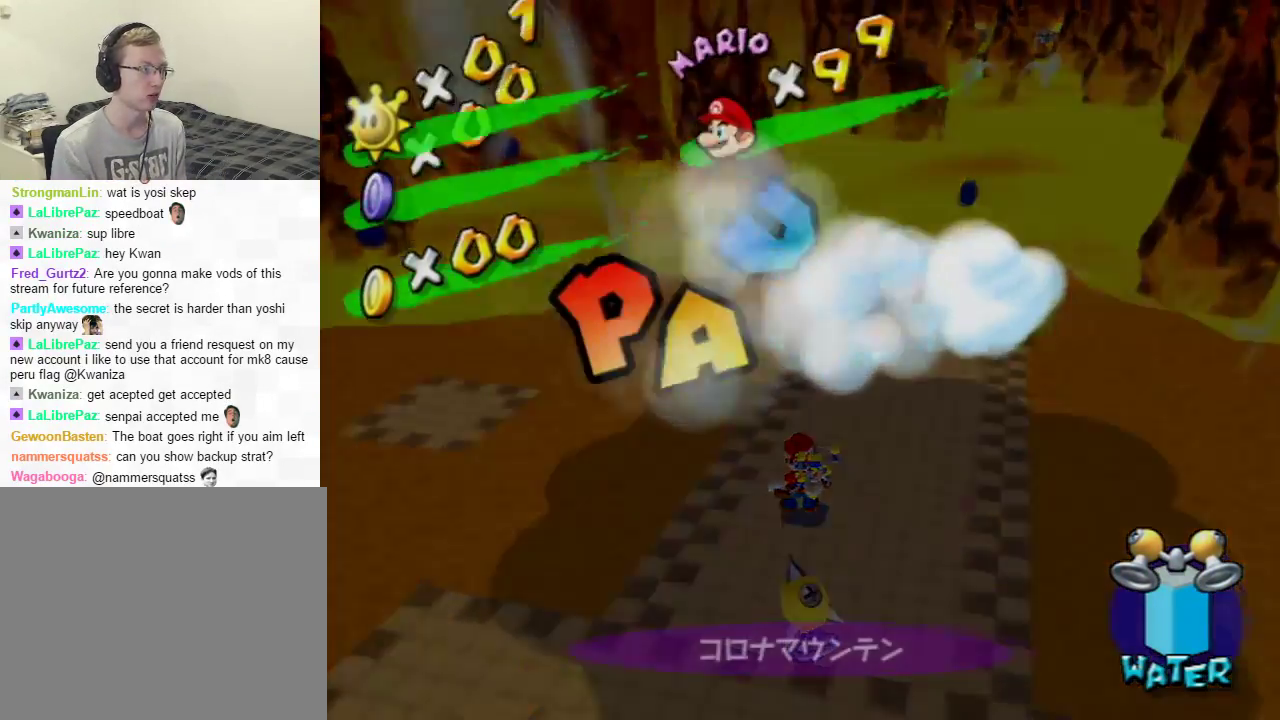
{"buttons": [], "left_stick": "center", "right_stick": "center", "events": []}
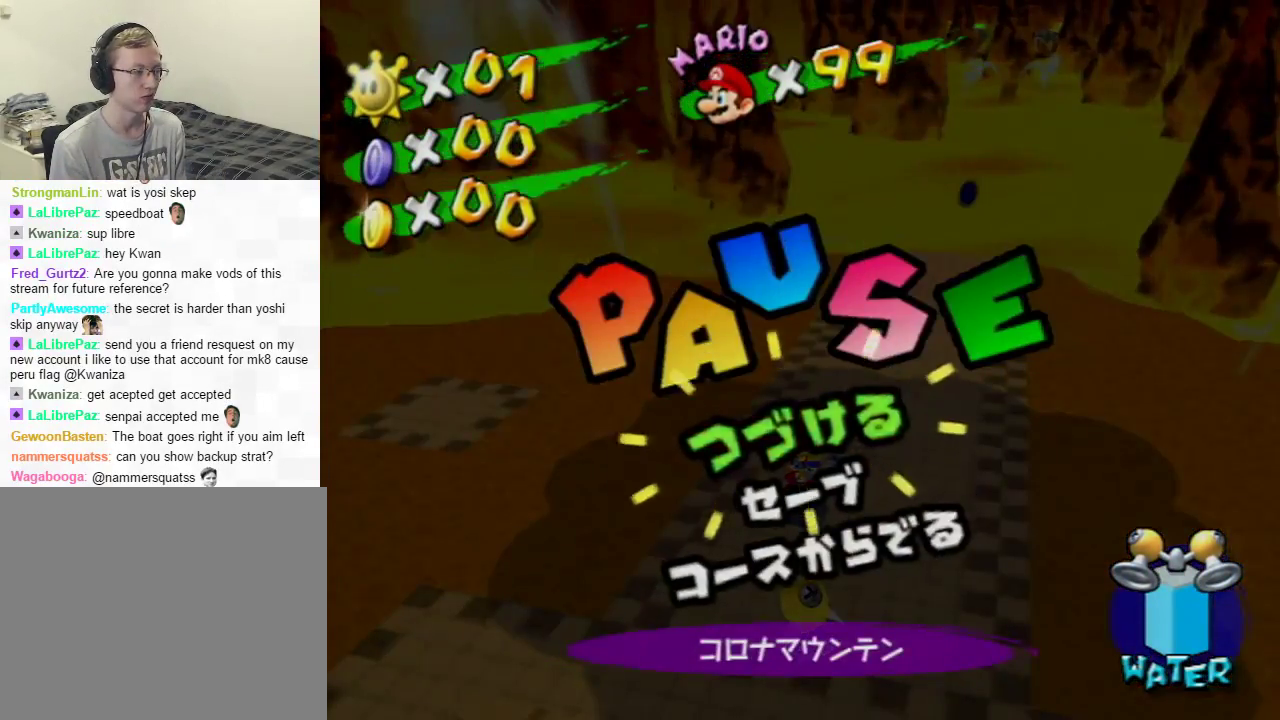
{"buttons": [], "left_stick": "center", "right_stick": "center", "events": [[83, "left_stick", "up"], [200, "left_stick", "center"], [267, "A", "down"], [434, "A", "up"]]}
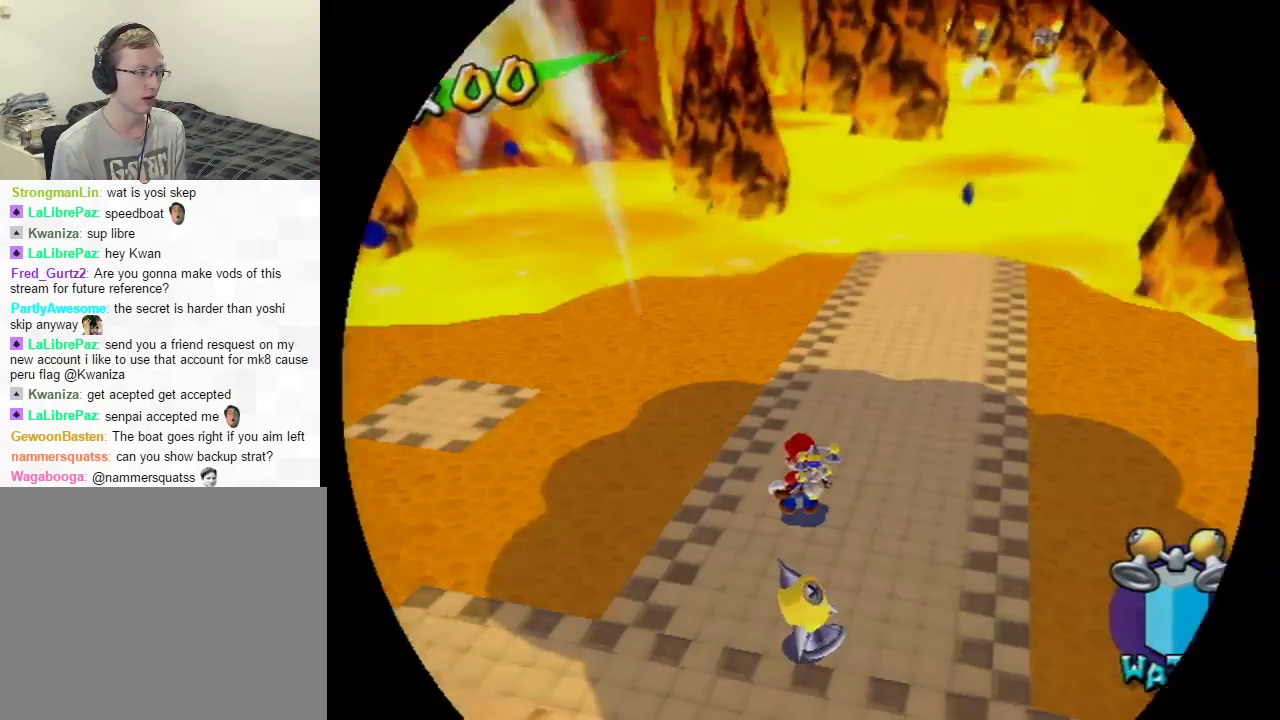
{"buttons": [], "left_stick": "center", "right_stick": "center", "events": []}
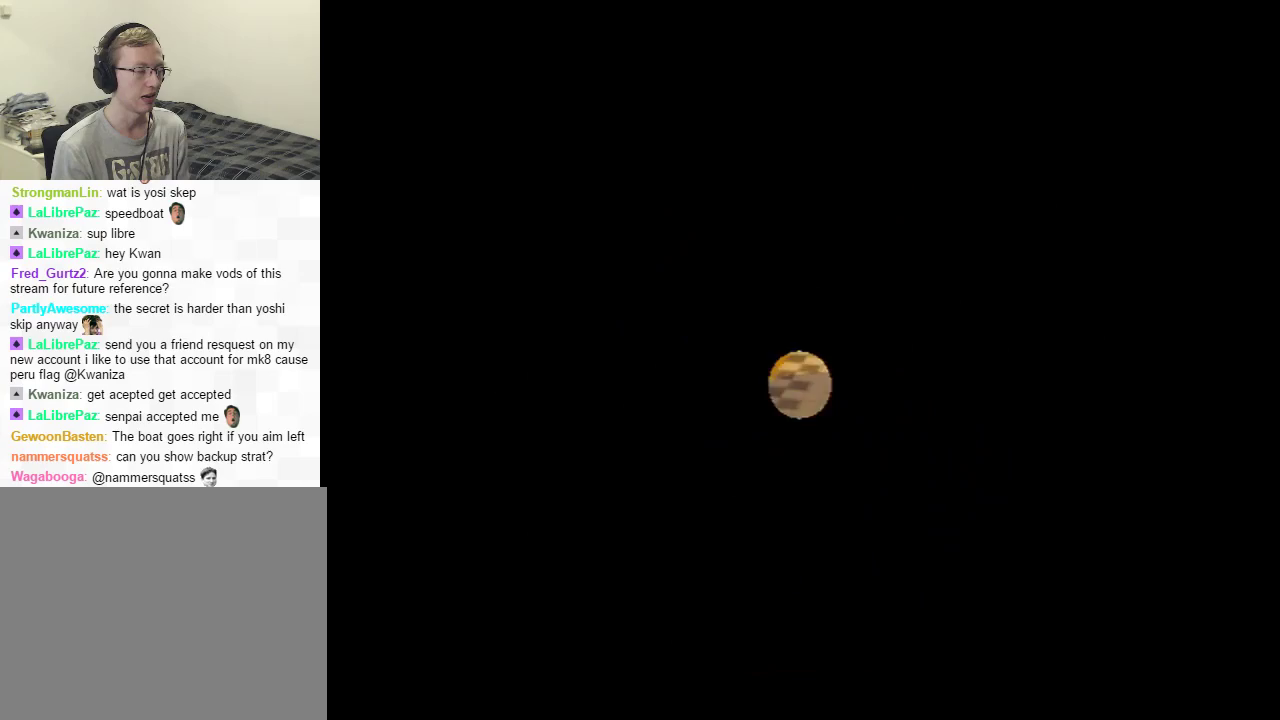
{"buttons": [], "left_stick": "center", "right_stick": "center", "events": []}
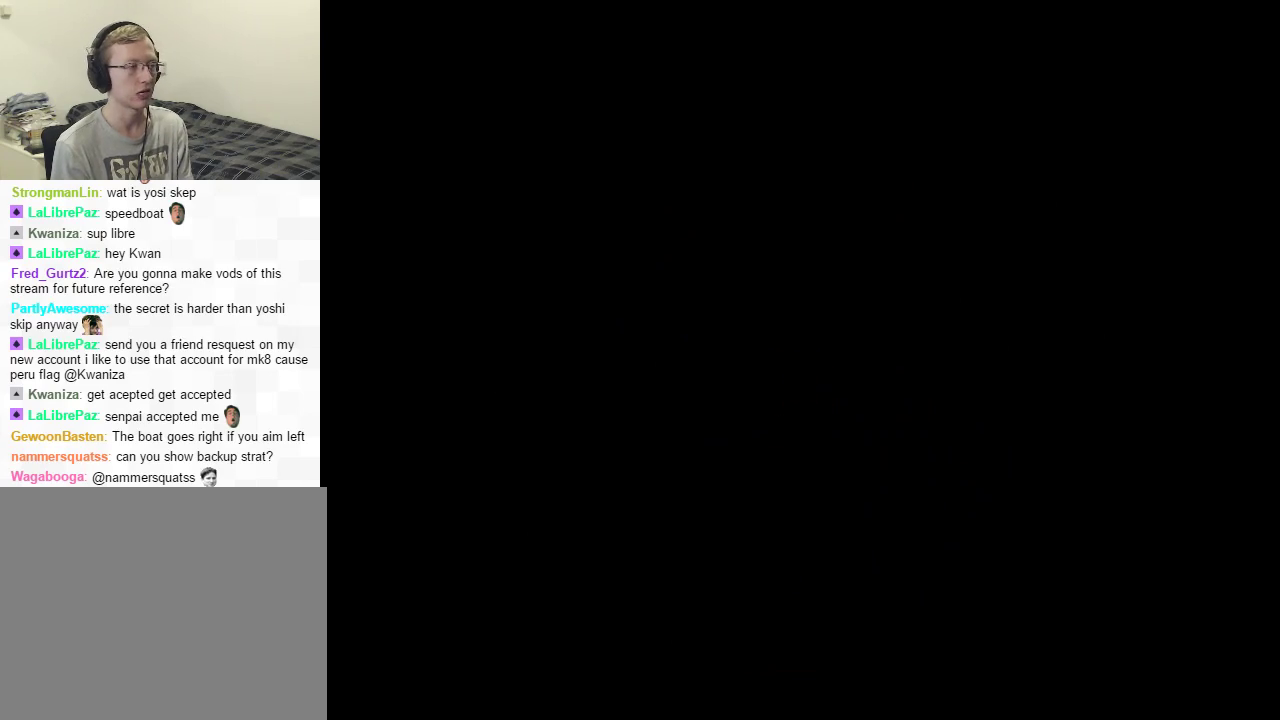
{"buttons": [], "left_stick": "center", "right_stick": "center", "events": []}
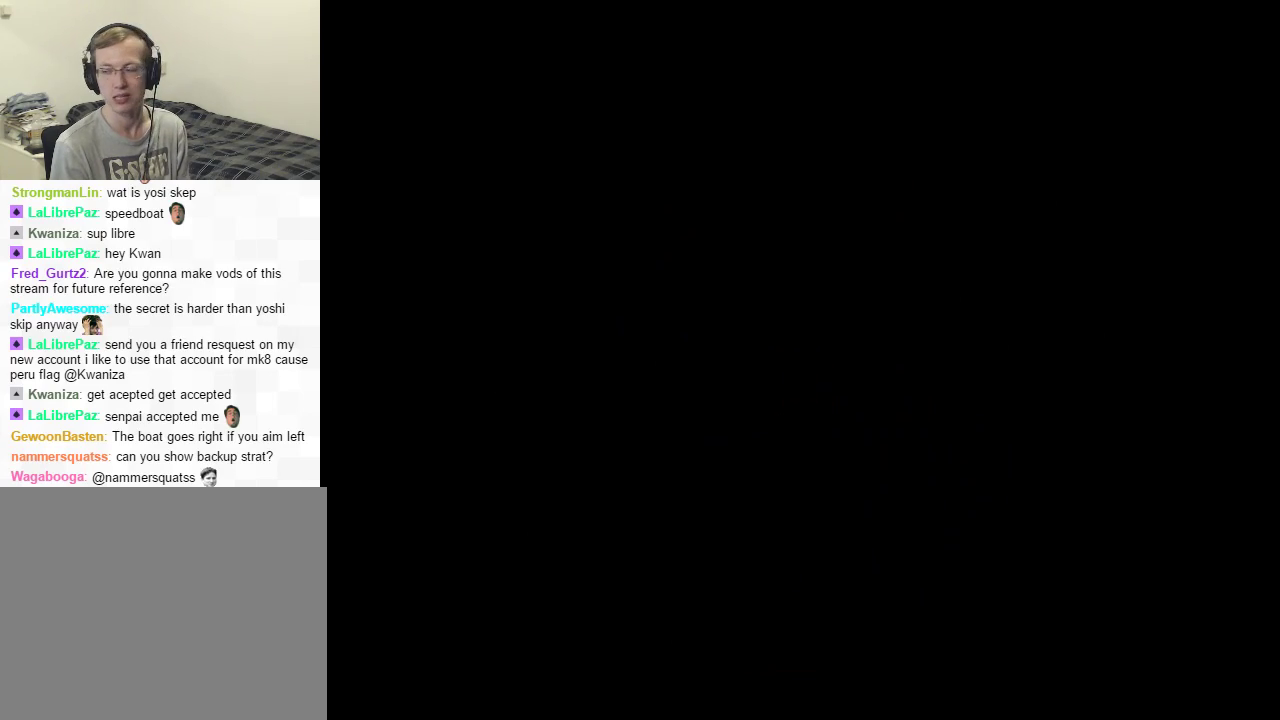
{"buttons": [], "left_stick": "center", "right_stick": "center", "events": []}
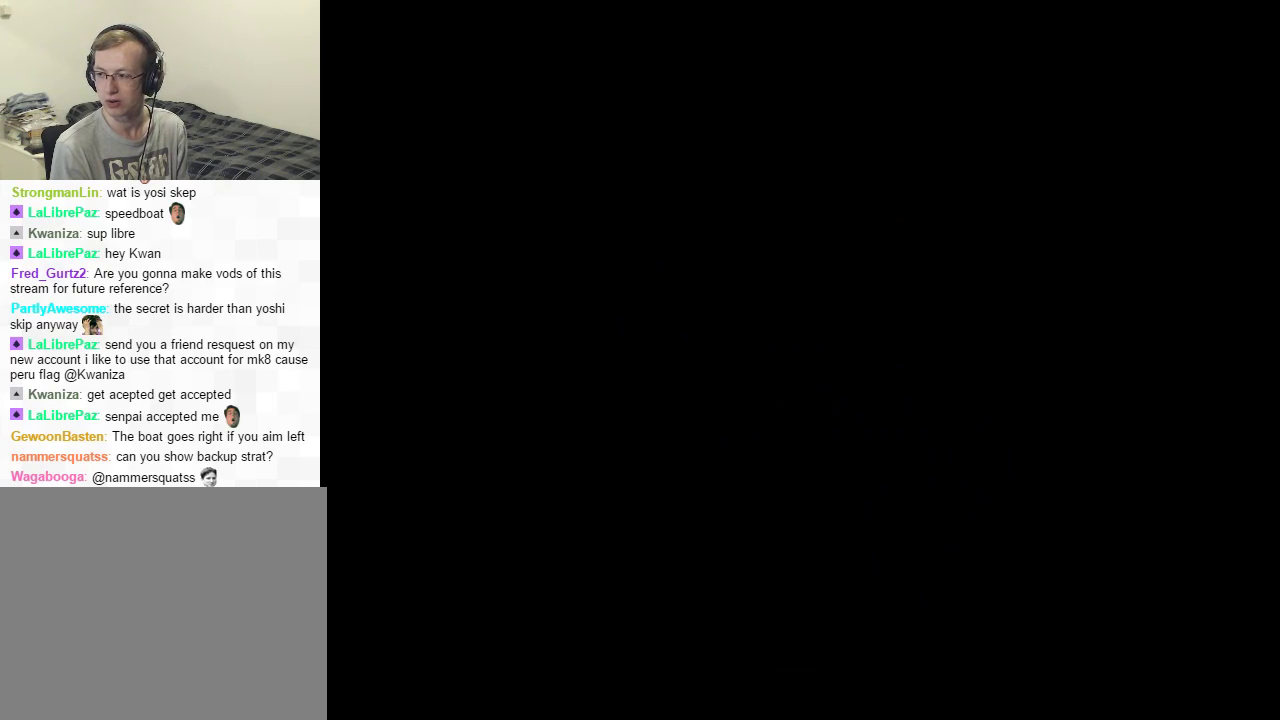
{"buttons": [], "left_stick": "center", "right_stick": "center", "events": []}
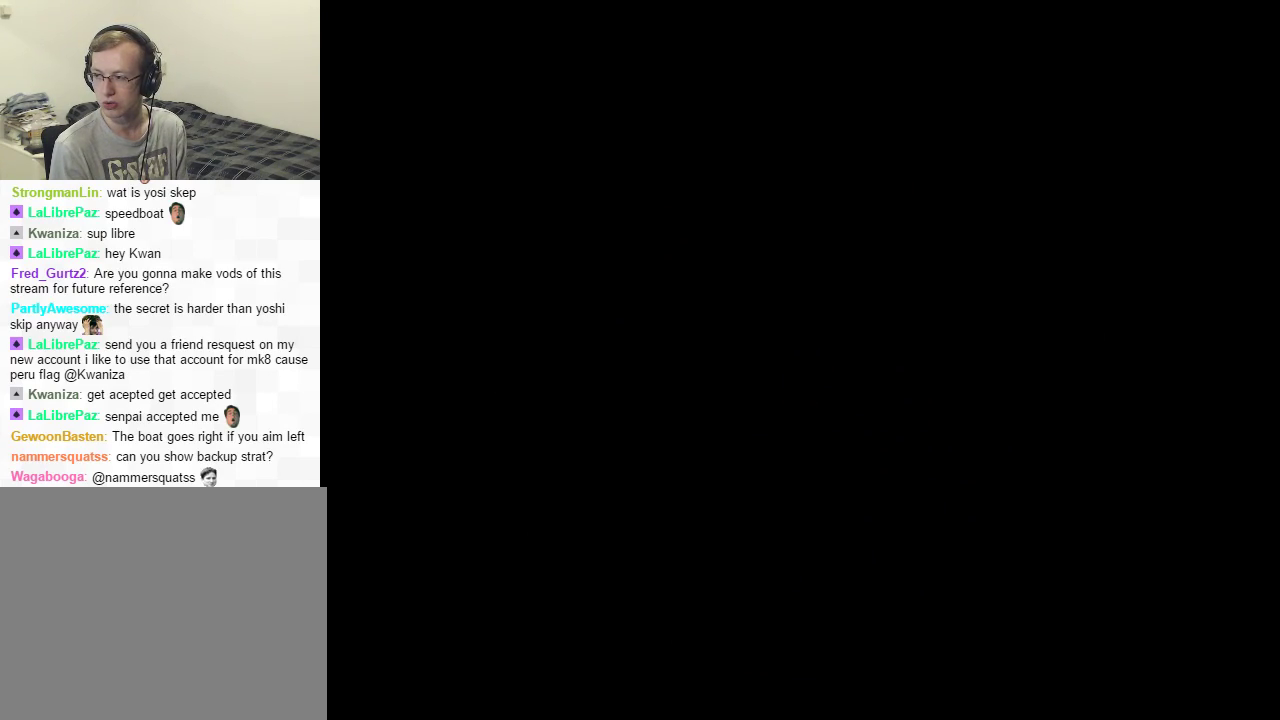
{"buttons": [], "left_stick": "center", "right_stick": "center", "events": []}
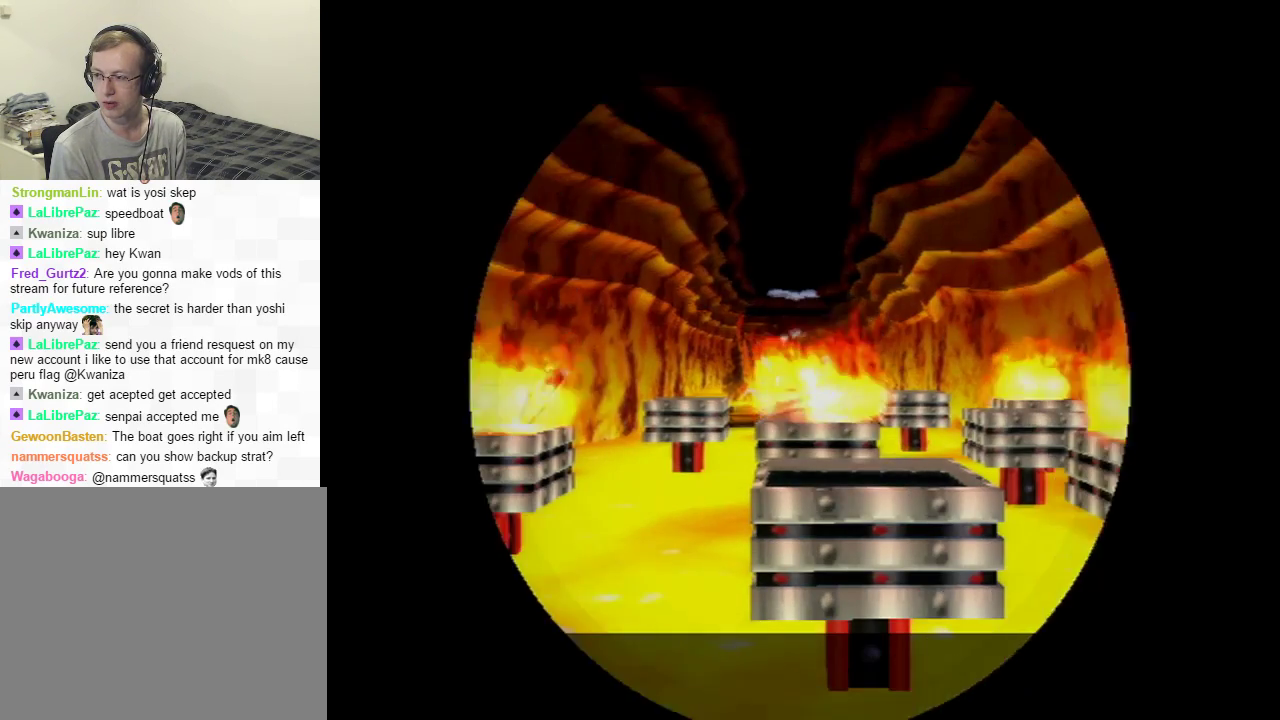
{"buttons": ["A"], "left_stick": "center", "right_stick": "center", "events": [[417, "A", "down"]]}
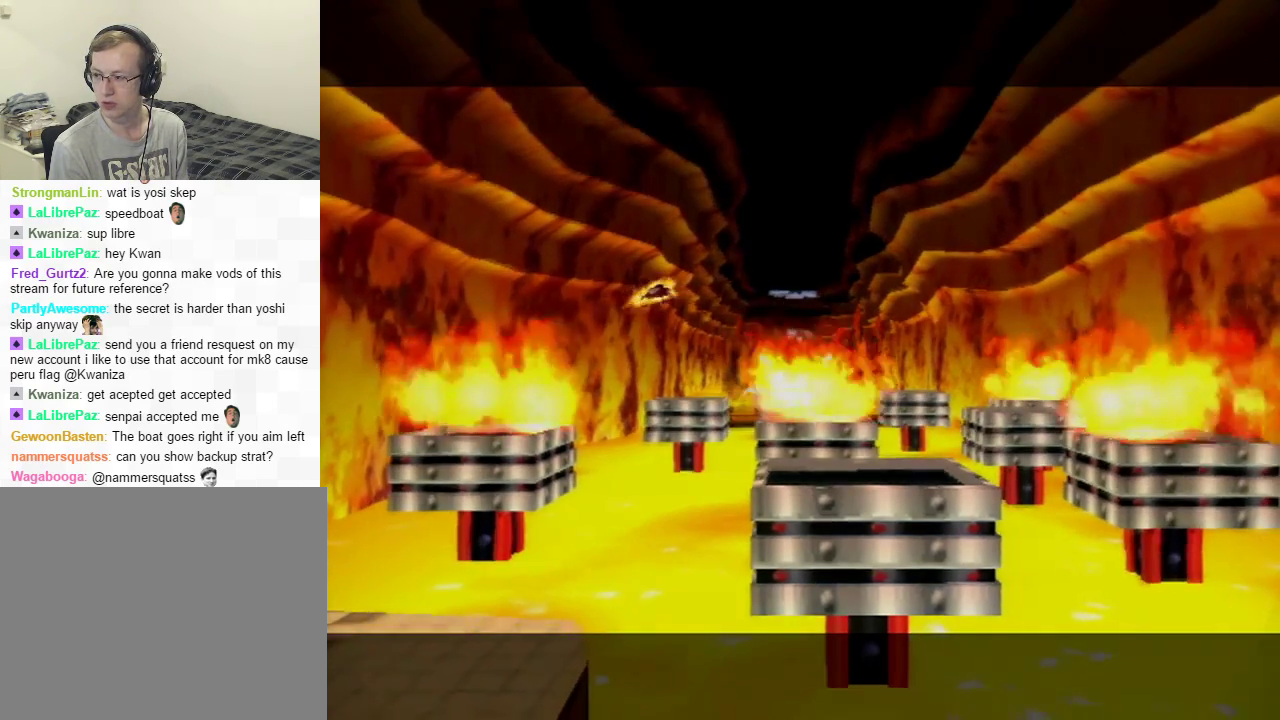
{"buttons": [], "left_stick": "center", "right_stick": "center", "events": [[17, "A", "up"], [100, "A", "down"], [134, "A", "up"], [251, "A", "down"], [301, "A", "up"], [384, "A", "down"], [434, "A", "up"]]}
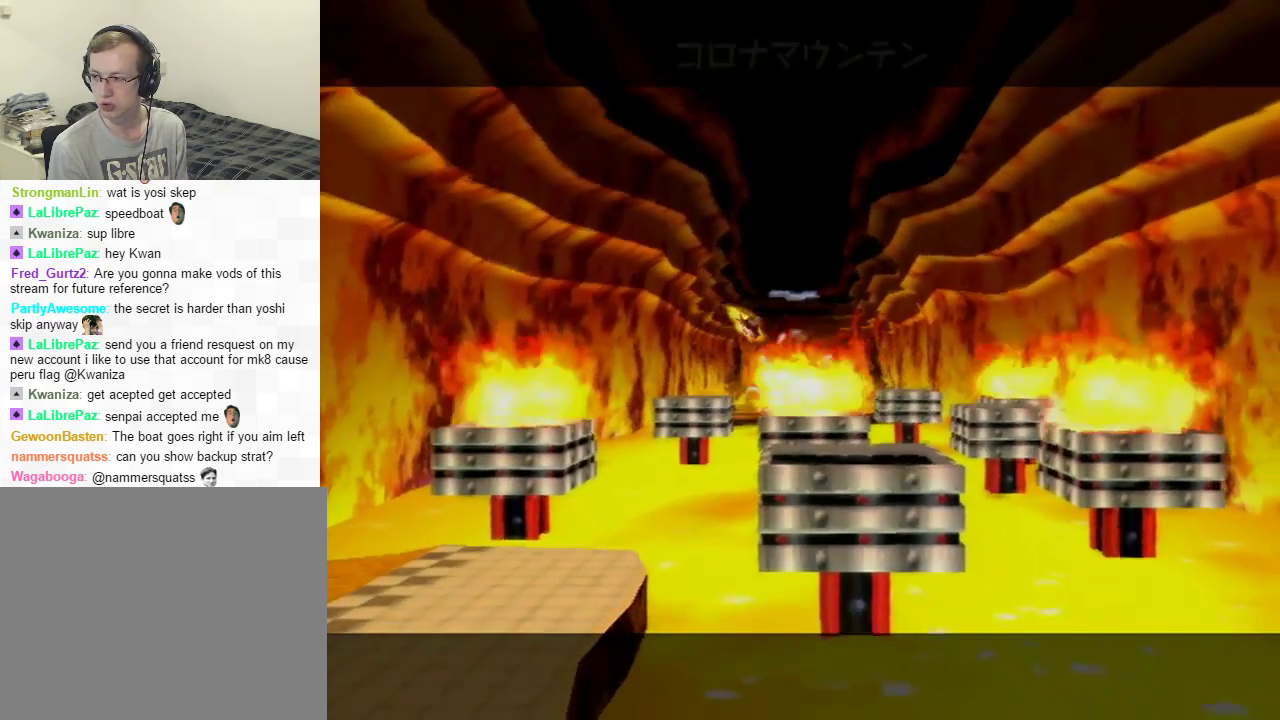
{"buttons": [], "left_stick": "center", "right_stick": "center", "events": [[33, "A", "down"], [117, "A", "up"]]}
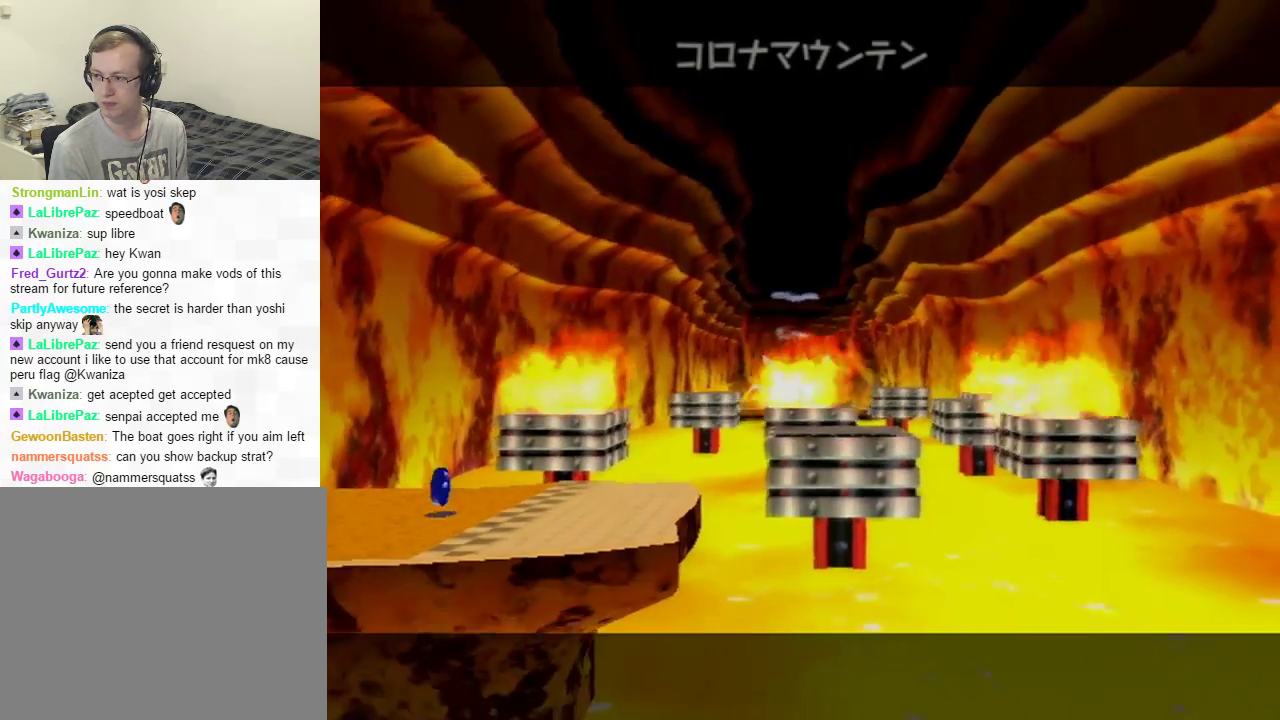
{"buttons": [], "left_stick": "center", "right_stick": "center", "events": []}
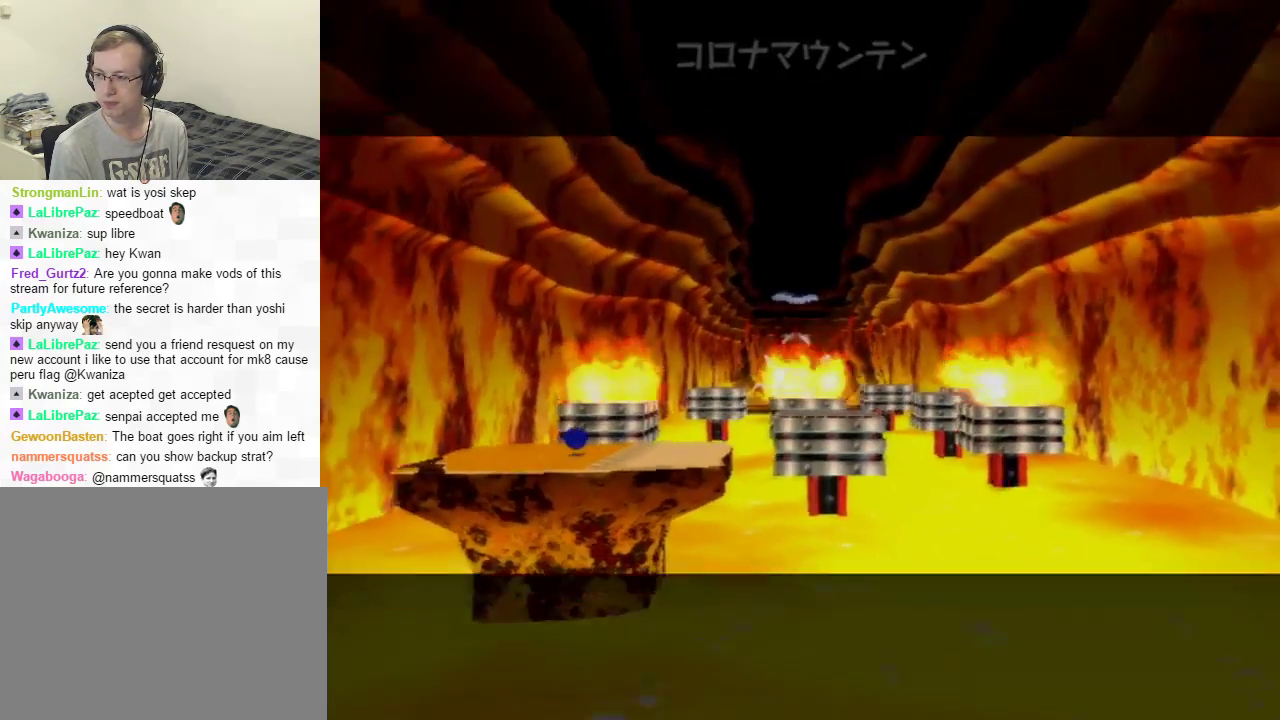
{"buttons": [], "left_stick": "center", "right_stick": "center", "events": []}
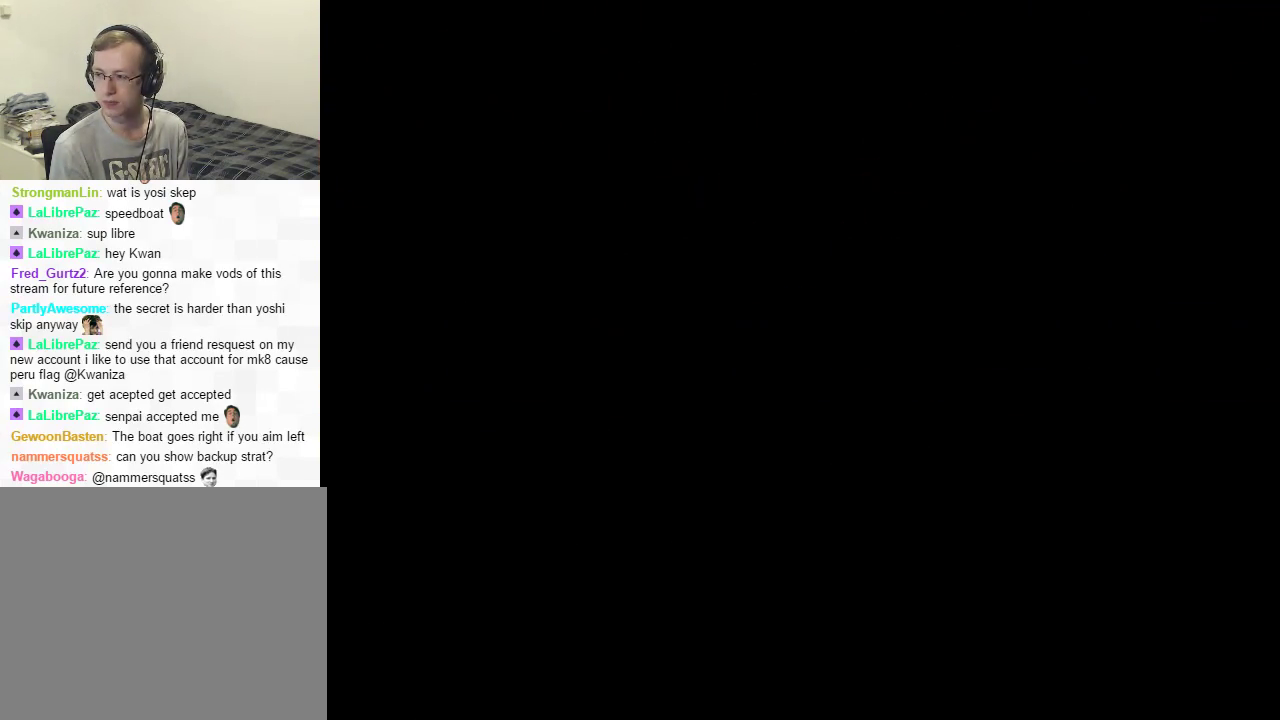
{"buttons": ["DPAD_RIGHT"], "left_stick": "center", "right_stick": "center", "events": [[317, "DPAD_RIGHT", "down"]]}
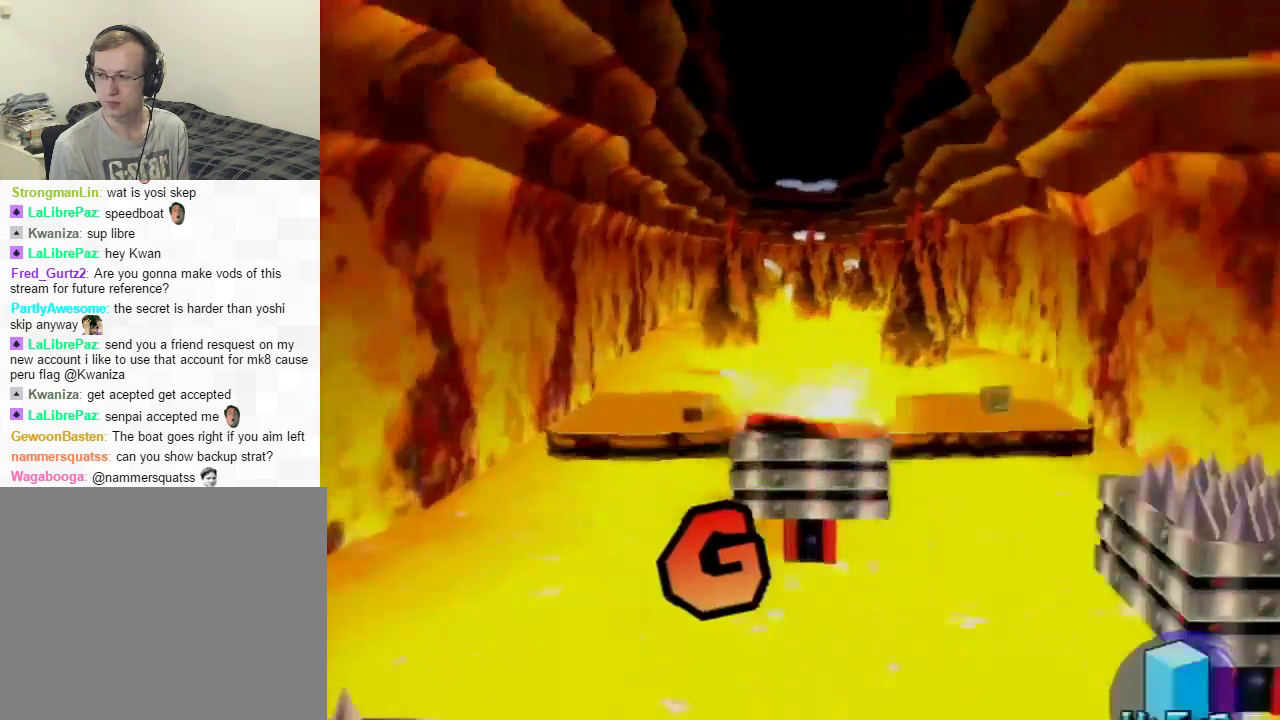
{"buttons": [], "left_stick": "center", "right_stick": "center", "events": [[33, "DPAD_RIGHT", "up"]]}
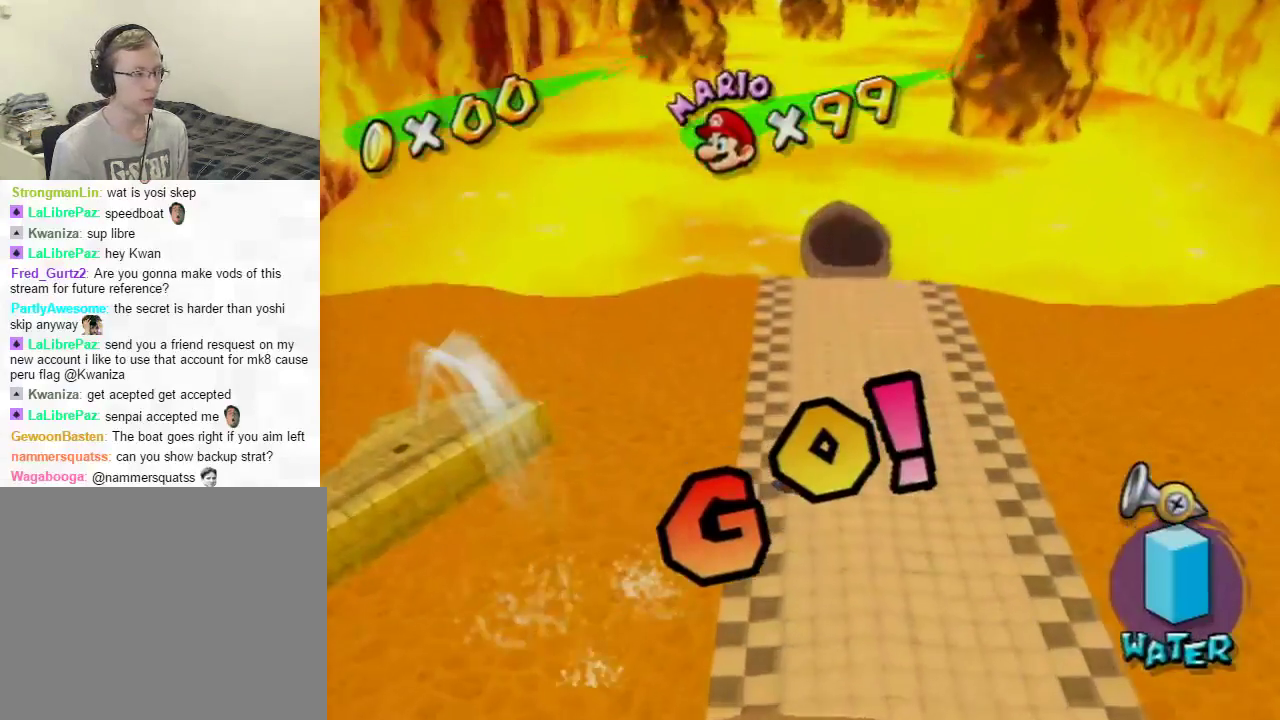
{"buttons": [], "left_stick": "up", "right_stick": "center", "events": [[334, "left_stick", "right"], [501, "left_stick", "up"]]}